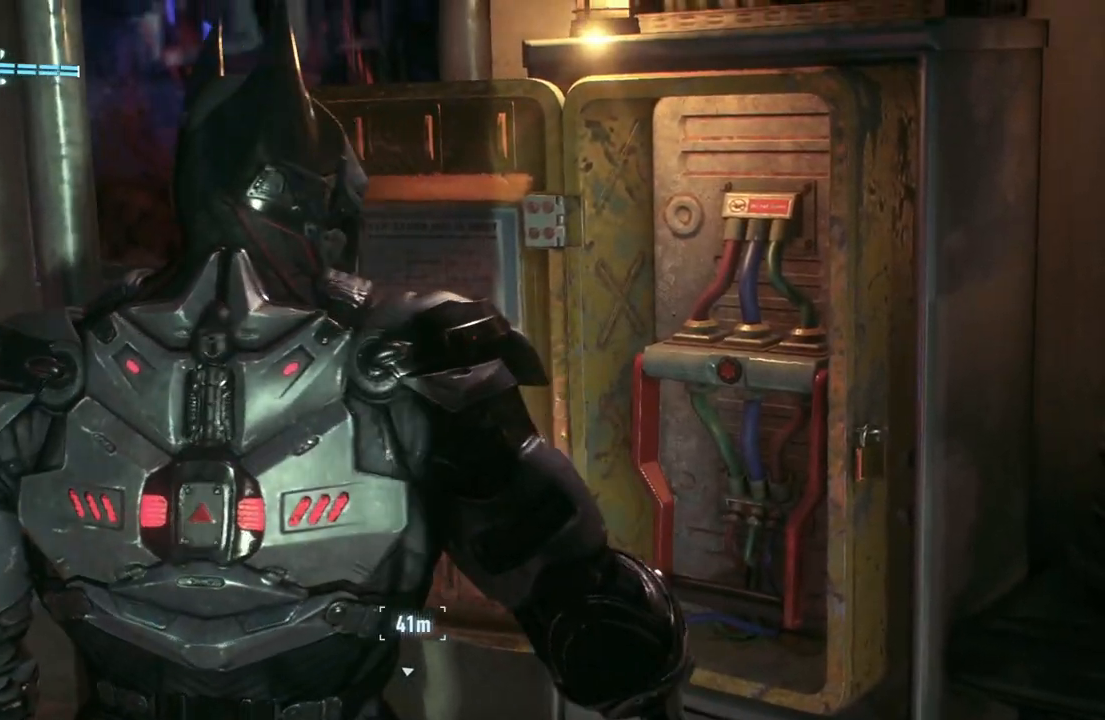
Gameplay with a controller (Xbox layout); each line is a JSON object with the inputs held at the frame after it. "events" lists button and stick changes between this image and that frame as [ms after this image, input, new state], when the widget could be followed in between.
{"buttons": [], "left_stick": "center", "right_stick": "center", "events": []}
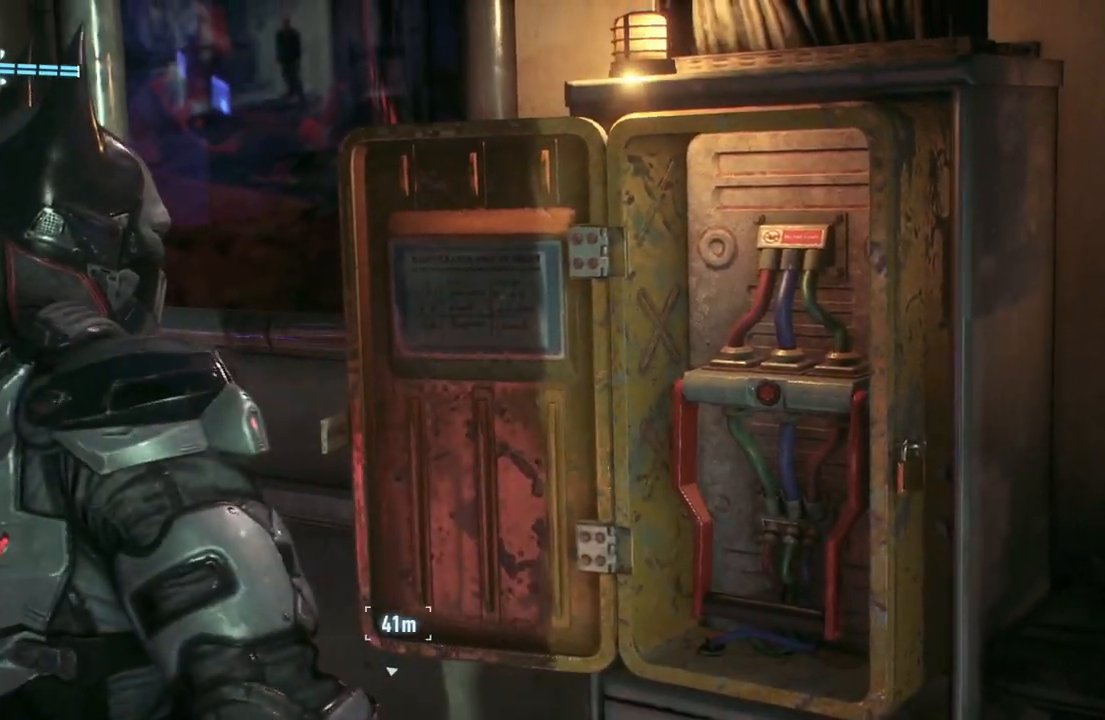
{"buttons": [], "left_stick": "center", "right_stick": "center", "events": []}
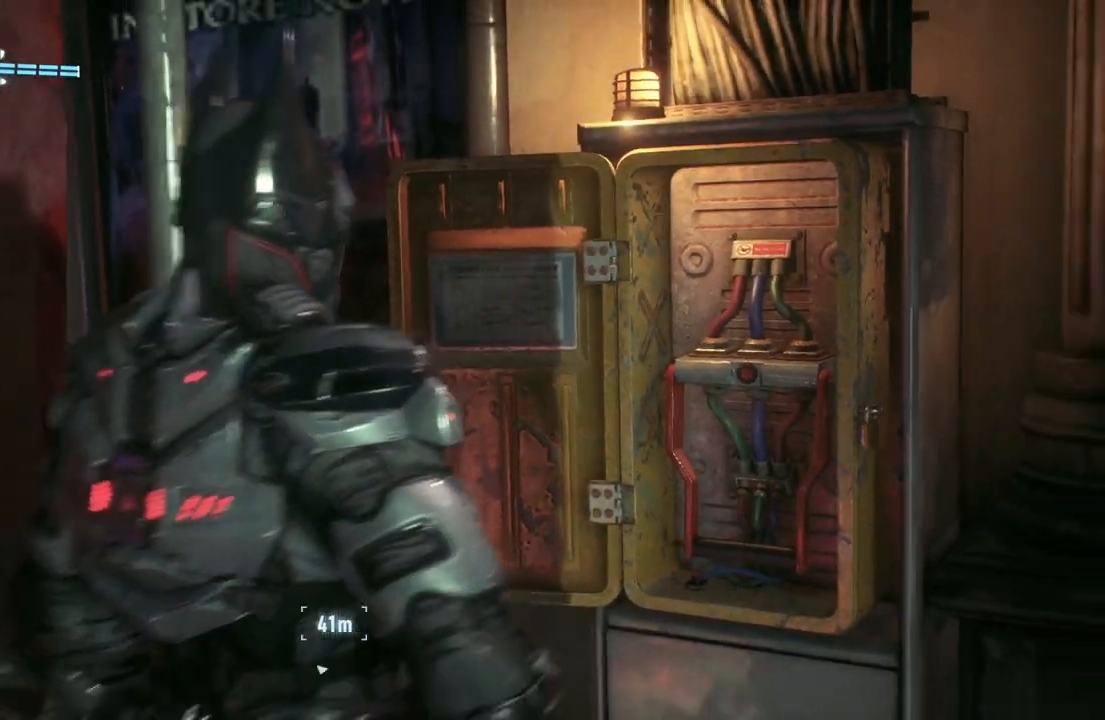
{"buttons": [], "left_stick": "right", "right_stick": "center", "events": [[300, "left_stick", "right"]]}
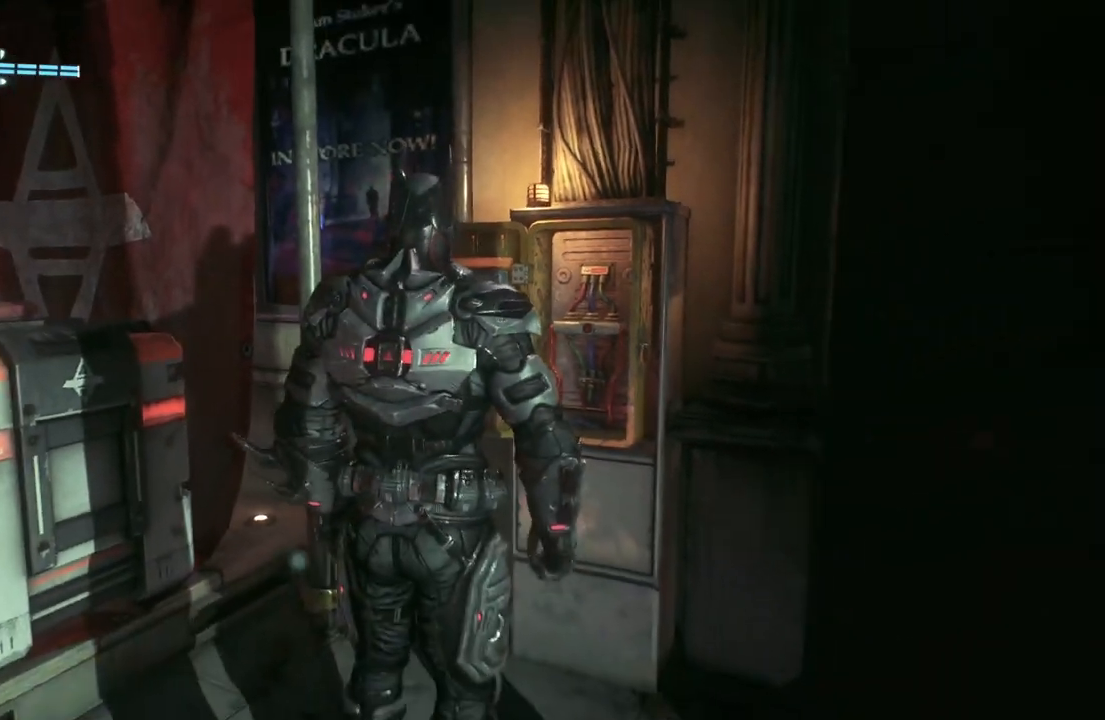
{"buttons": [], "left_stick": "down-right", "right_stick": "center", "events": [[67, "left_stick", "down-right"]]}
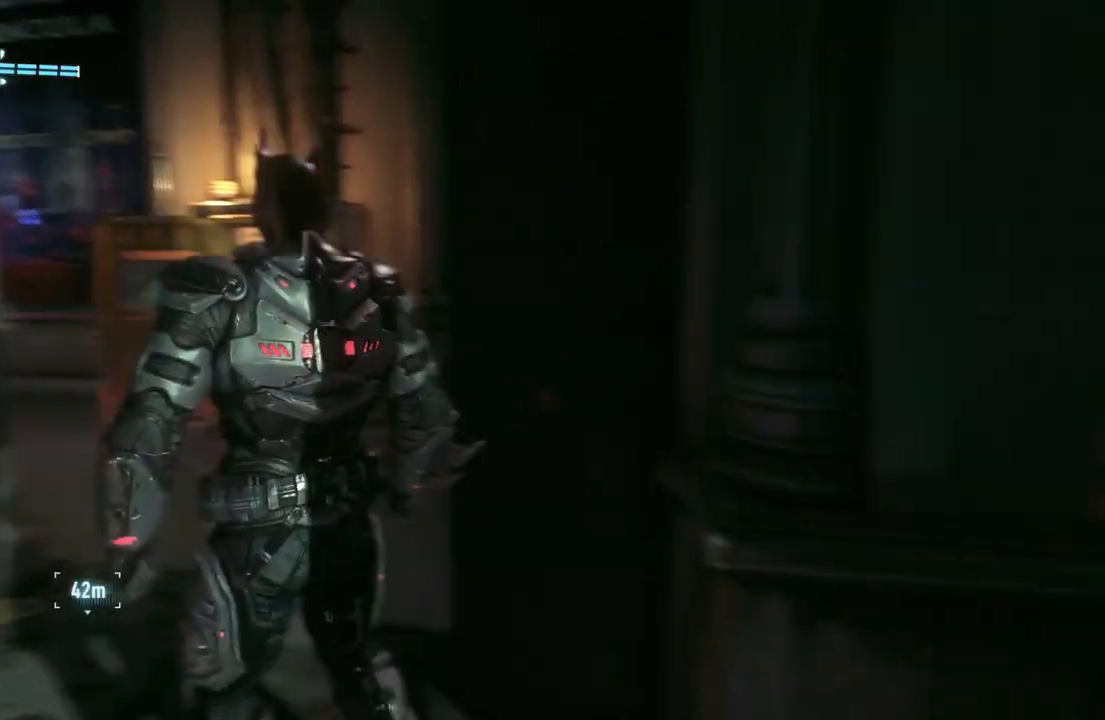
{"buttons": [], "left_stick": "down-right", "right_stick": "center", "events": []}
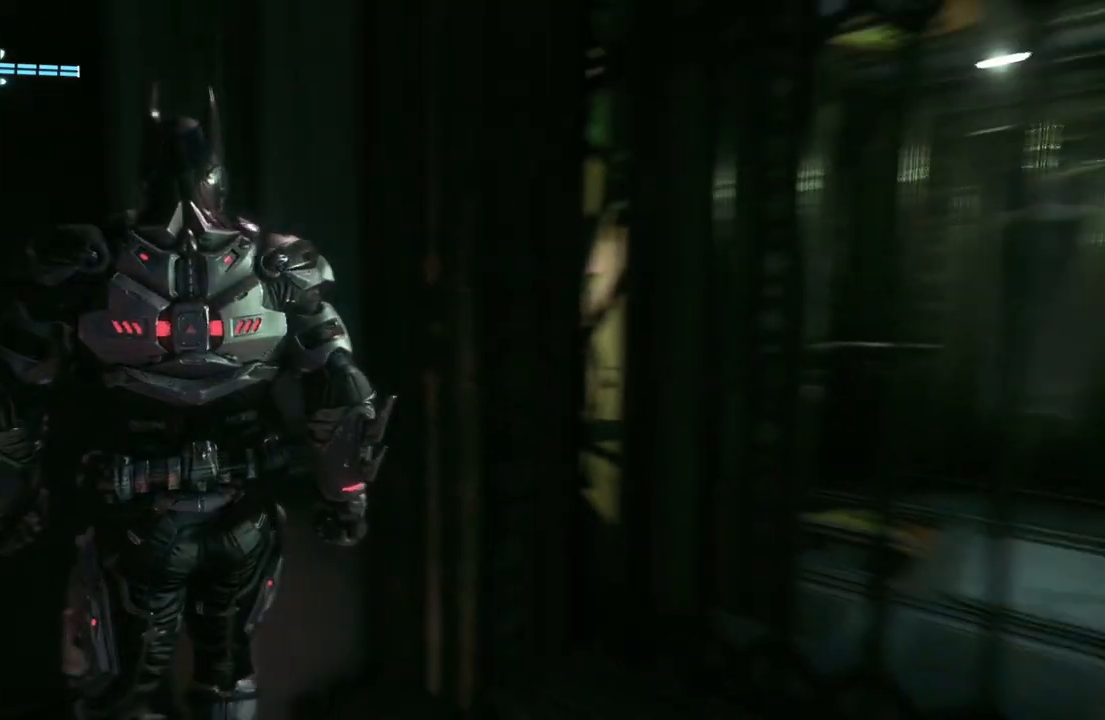
{"buttons": [], "left_stick": "up-right", "right_stick": "center", "events": [[133, "left_stick", "right"], [350, "left_stick", "up-right"]]}
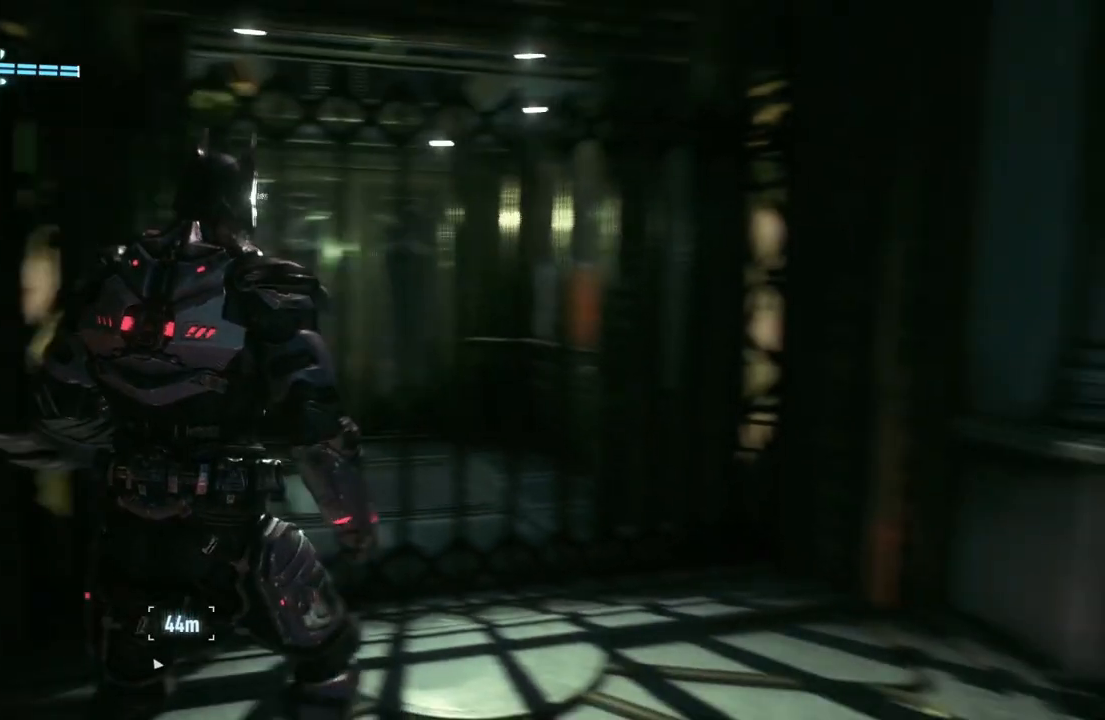
{"buttons": [], "left_stick": "up-left", "right_stick": "center", "events": [[33, "left_stick", "up"], [200, "left_stick", "up-left"]]}
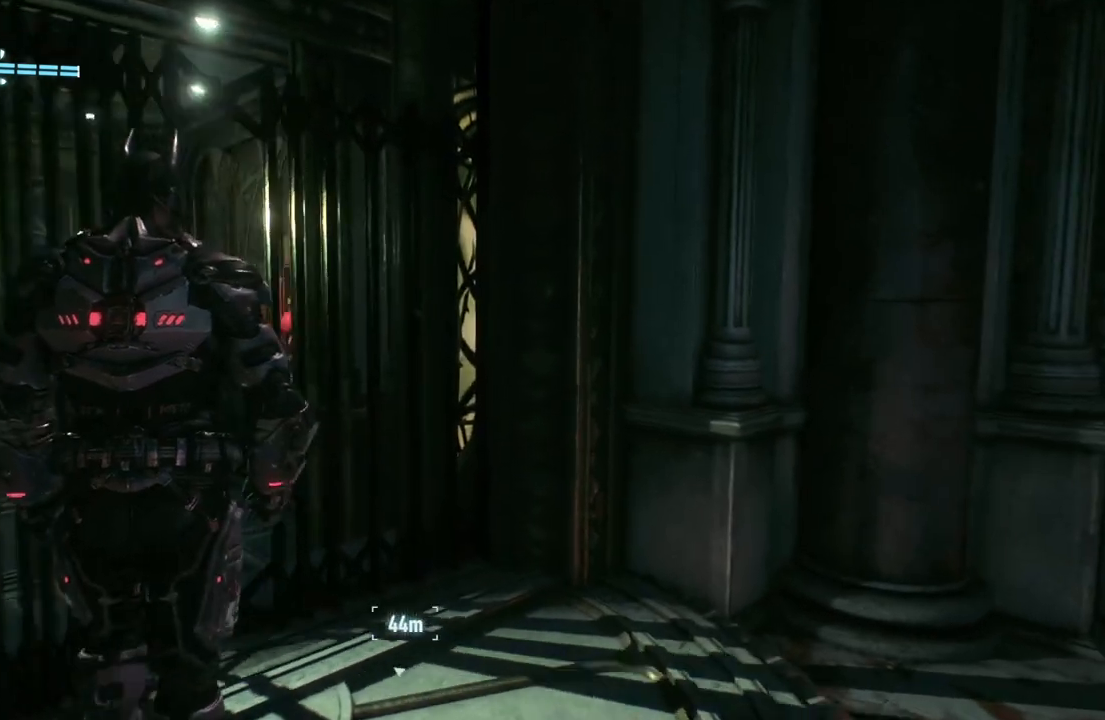
{"buttons": [], "left_stick": "up-left", "right_stick": "center"}
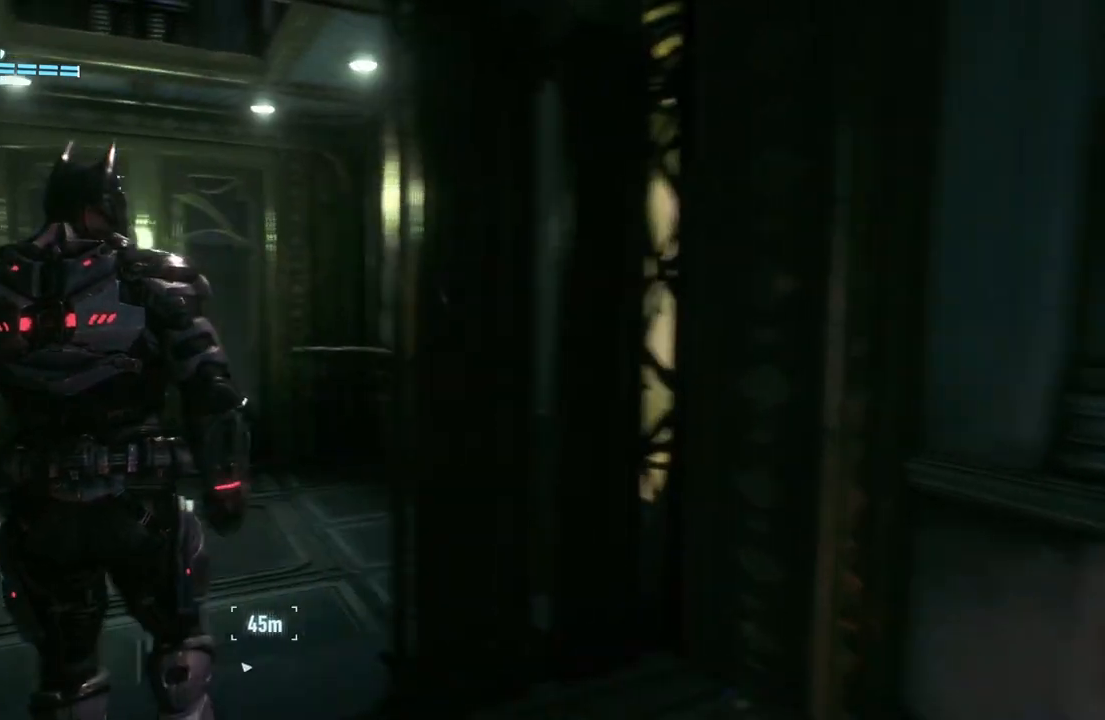
{"buttons": [], "left_stick": "up-right", "right_stick": "center", "events": [[267, "left_stick", "up"], [467, "left_stick", "up-right"]]}
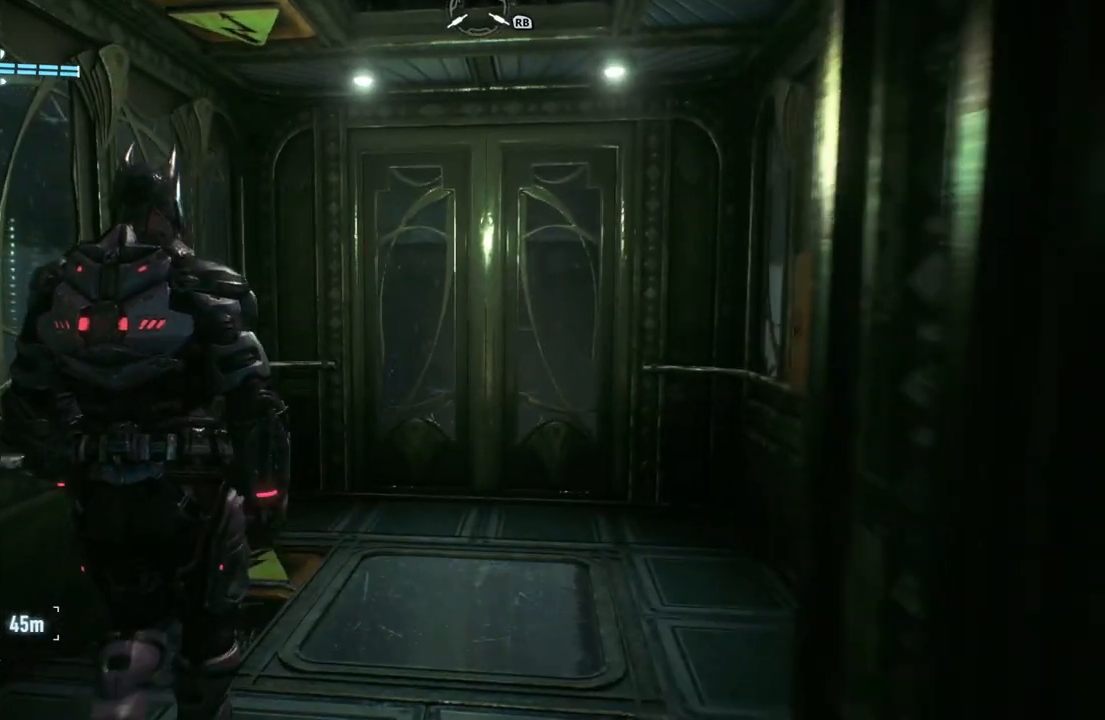
{"buttons": [], "left_stick": "up-right", "right_stick": "right", "events": [[167, "right_stick", "right"]]}
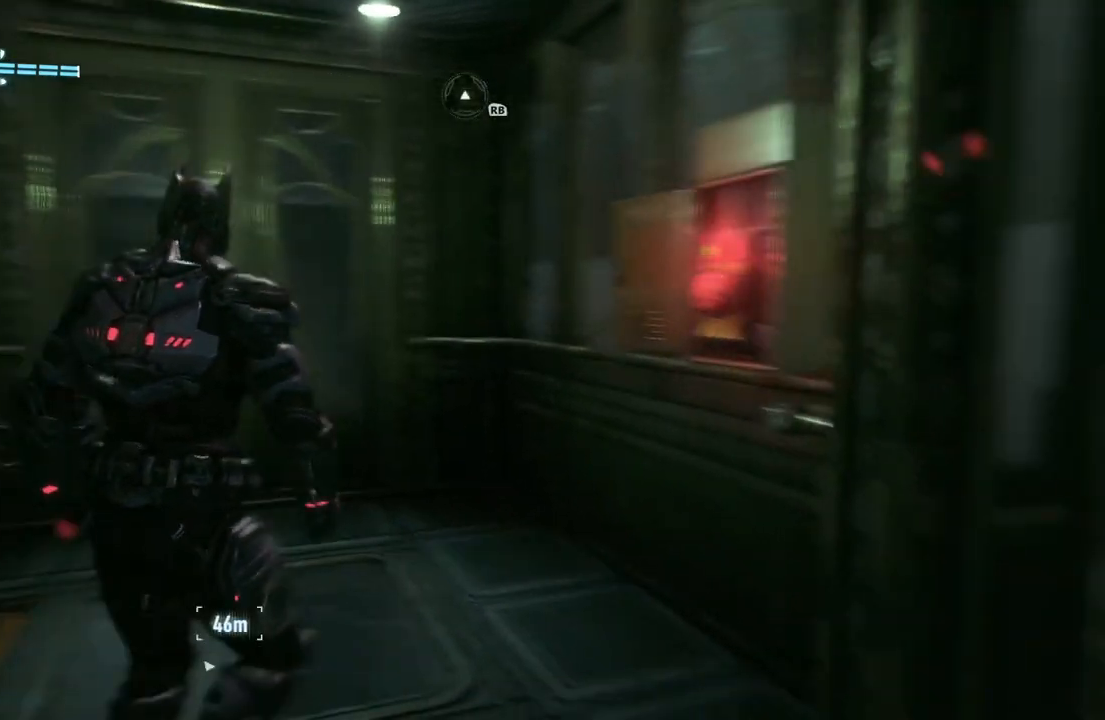
{"buttons": [], "left_stick": "center", "right_stick": "center", "events": [[167, "right_stick", "center"], [233, "left_stick", "center"]]}
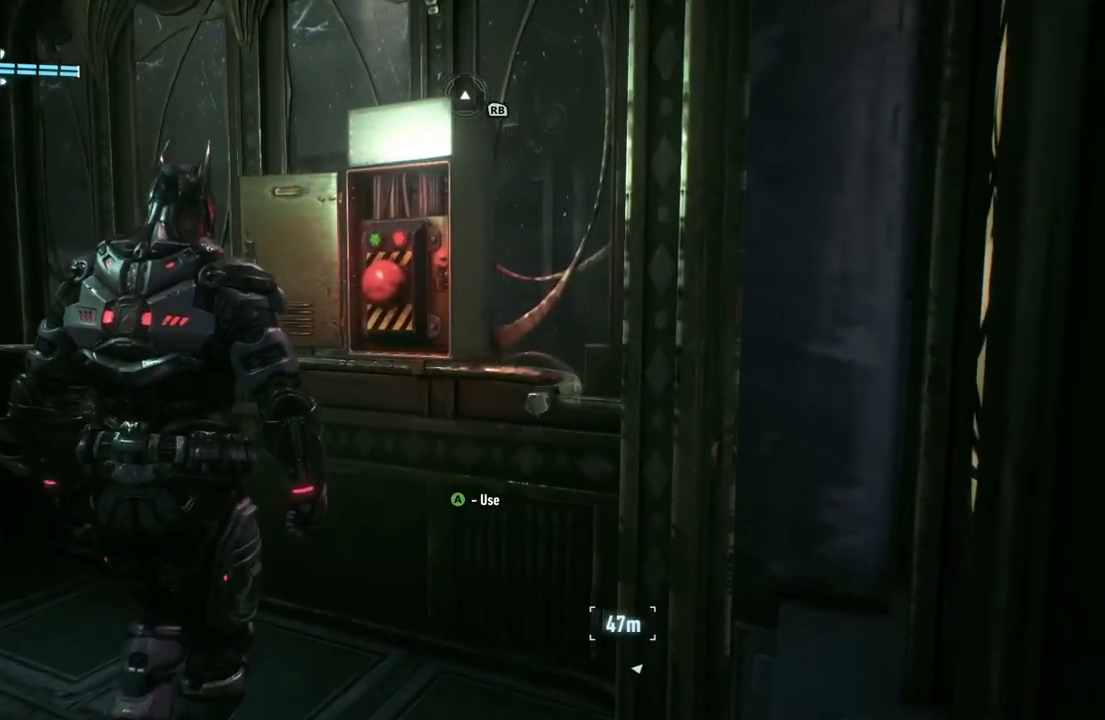
{"buttons": [], "left_stick": "left", "right_stick": "left", "events": [[33, "left_stick", "left"], [233, "right_stick", "left"]]}
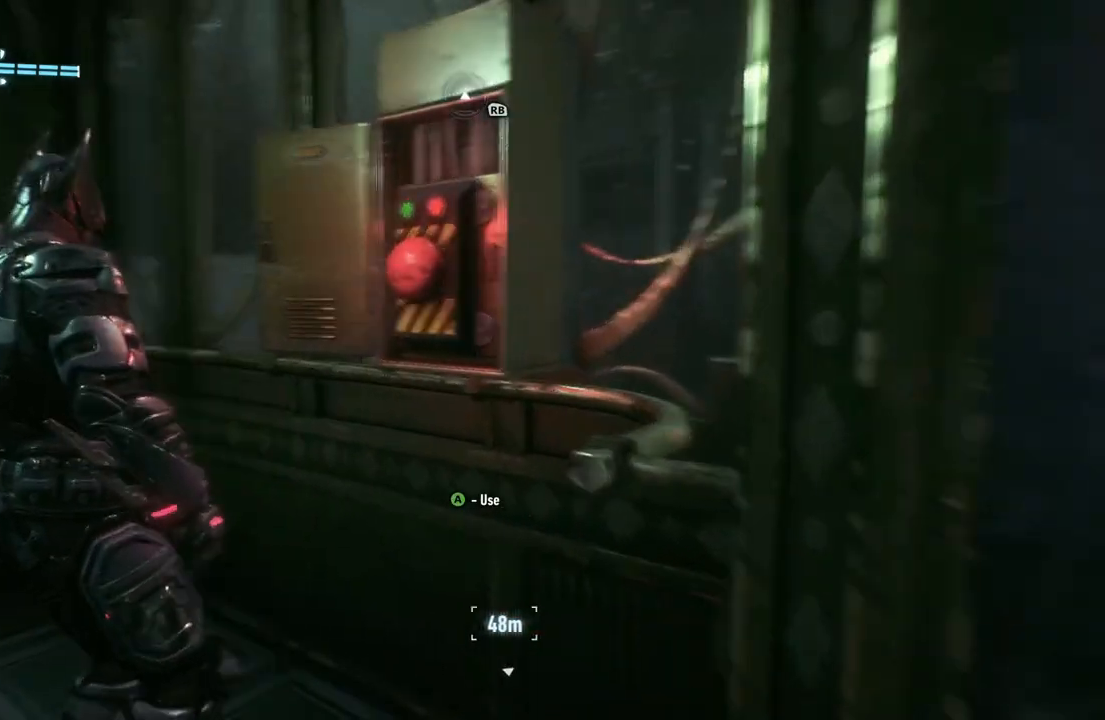
{"buttons": ["L2"], "left_stick": "center", "right_stick": "down-left", "events": [[133, "right_stick", "down-left"], [200, "L2", "down"], [467, "left_stick", "center"]]}
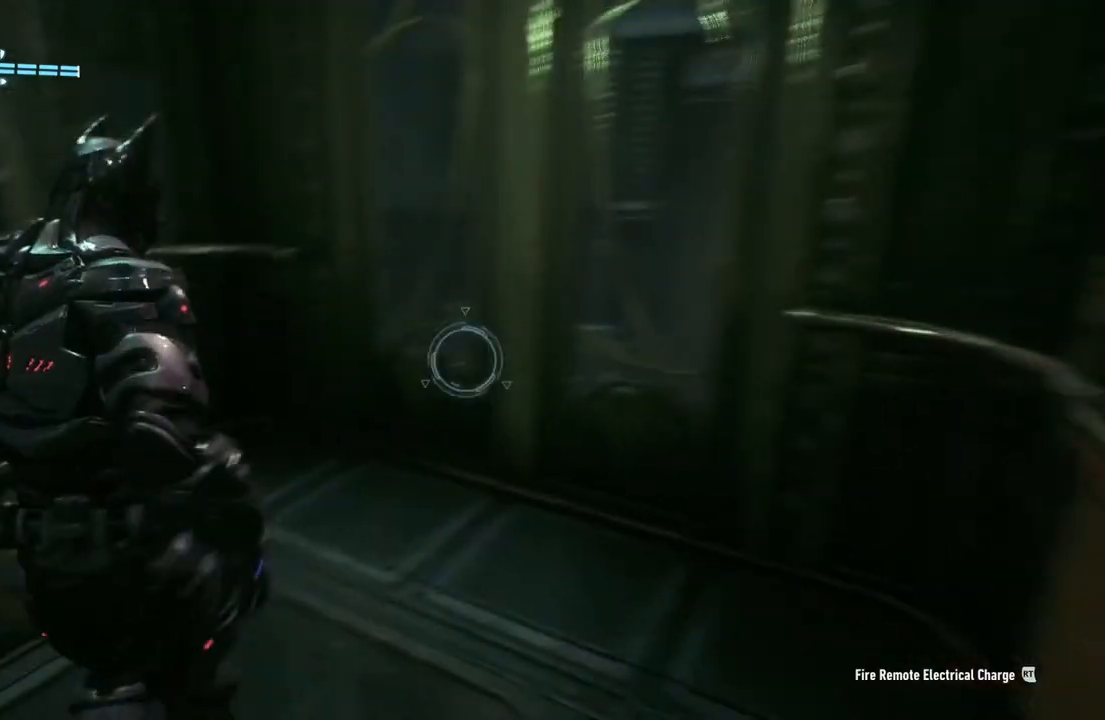
{"buttons": ["L2"], "left_stick": "center", "right_stick": "down-left", "events": [[233, "right_stick", "center"], [400, "right_stick", "down-left"]]}
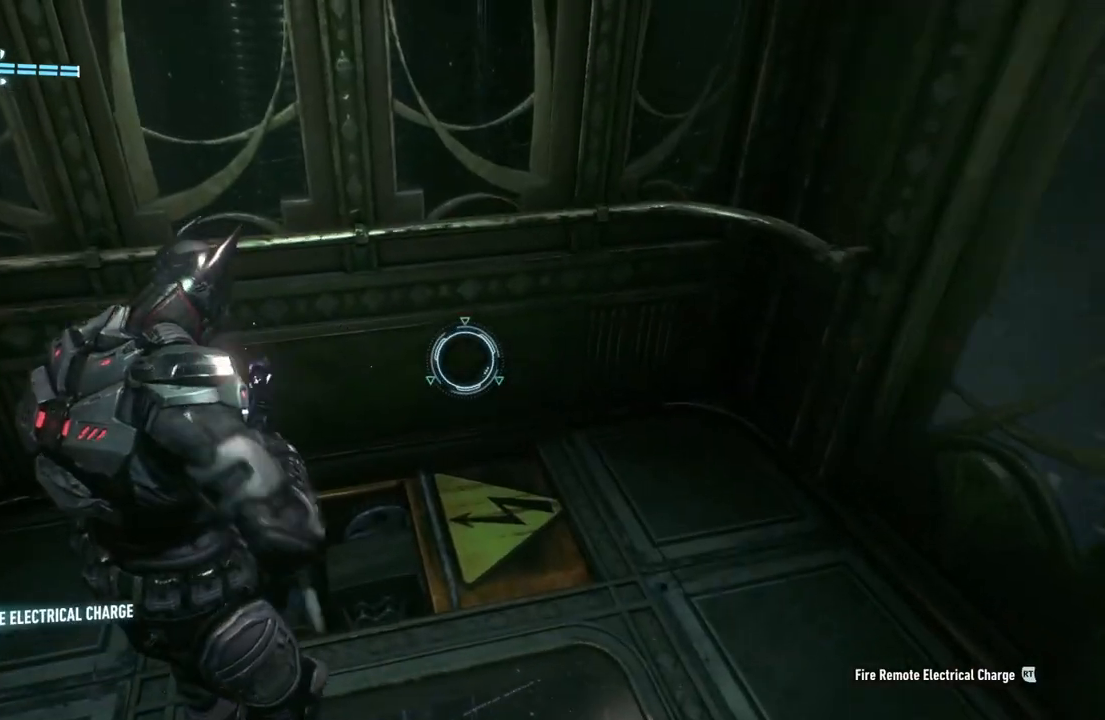
{"buttons": ["L2"], "left_stick": "center", "right_stick": "center", "events": [[133, "left_stick", "down"], [233, "right_stick", "down"], [467, "left_stick", "center"], [467, "right_stick", "center"]]}
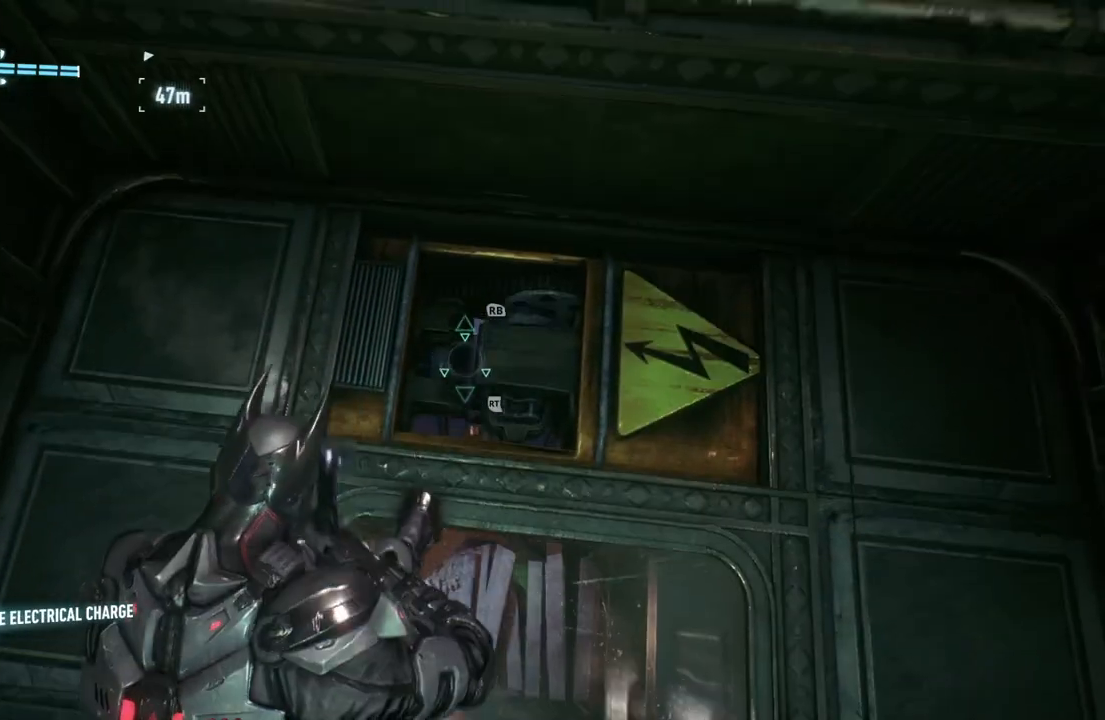
{"buttons": ["L2"], "left_stick": "center", "right_stick": "up", "events": [[133, "left_stick", "up-right"], [167, "right_stick", "up"], [267, "left_stick", "center"]]}
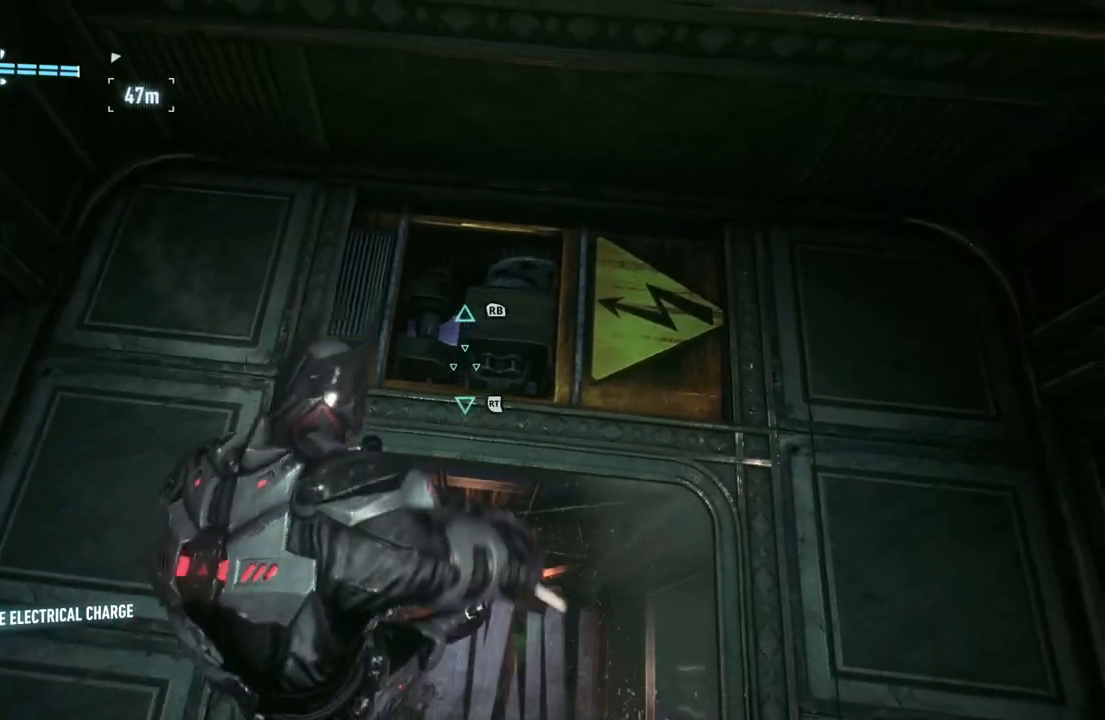
{"buttons": ["L2"], "left_stick": "center", "right_stick": "center", "events": [[67, "right_stick", "center"], [200, "R2", "down"], [400, "R2", "up"]]}
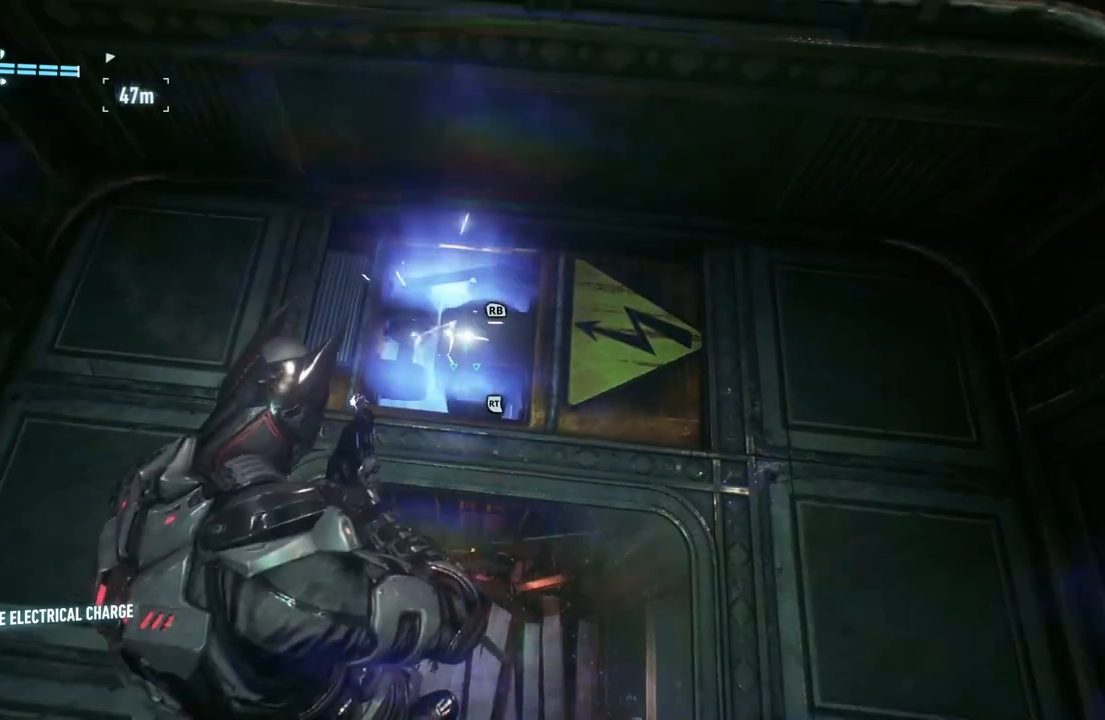
{"buttons": ["L2"], "left_stick": "center", "right_stick": "left", "events": [[417, "right_stick", "left"]]}
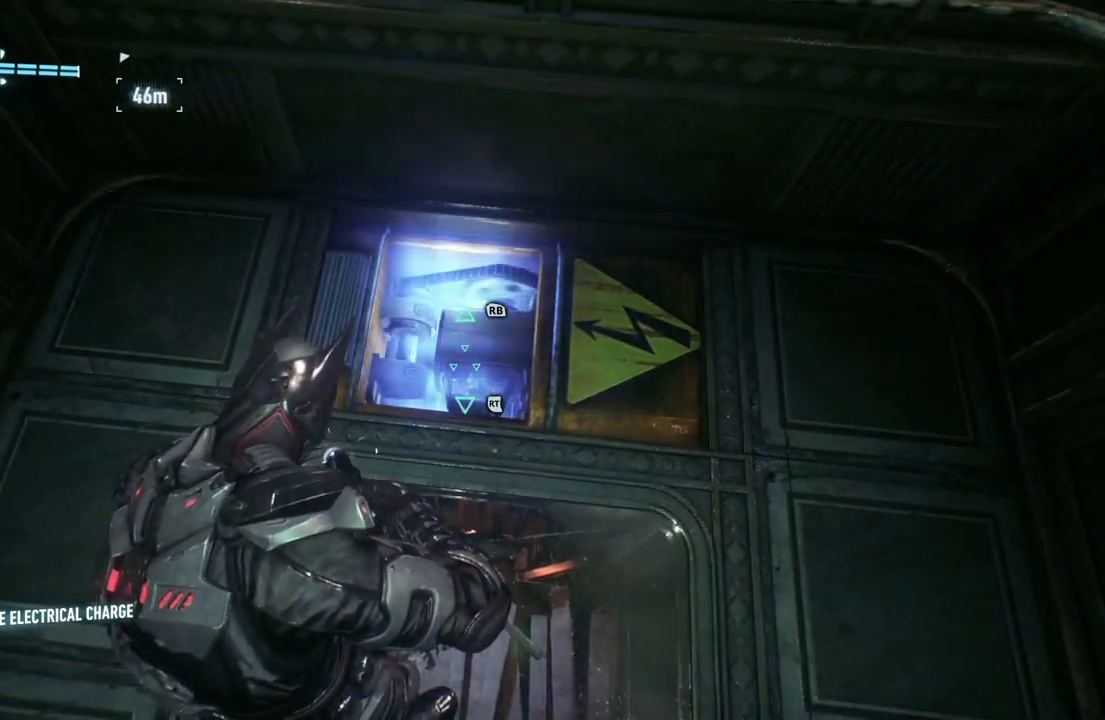
{"buttons": ["L2"], "left_stick": "center", "right_stick": "up-left", "events": [[167, "right_stick", "up-left"]]}
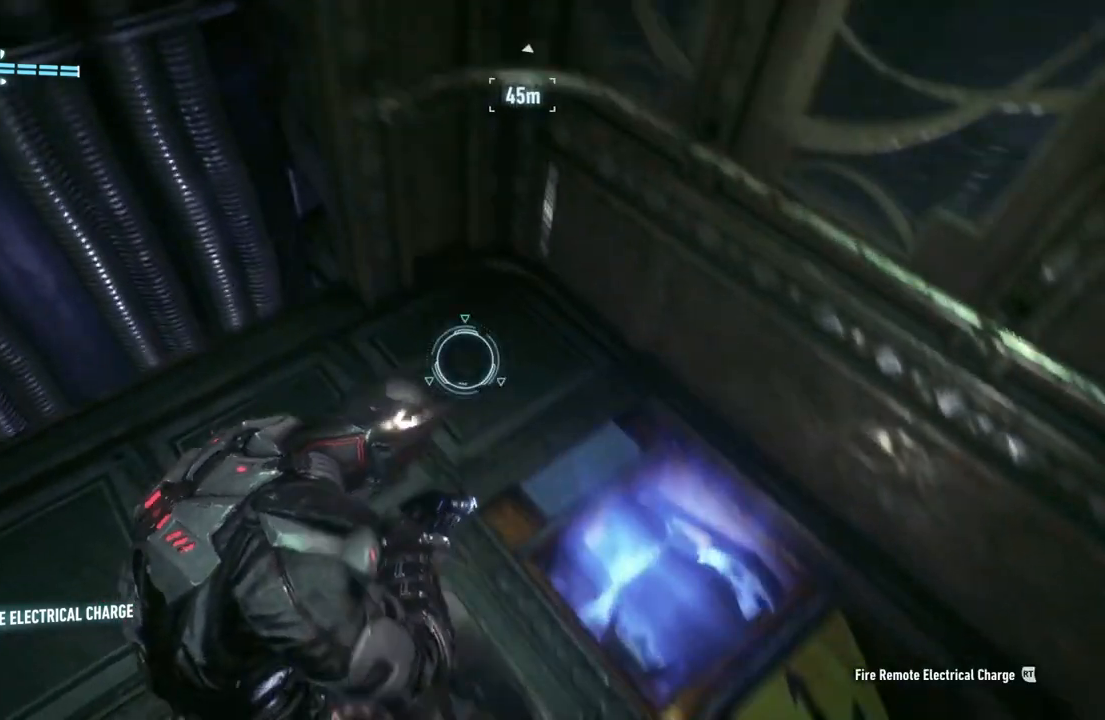
{"buttons": ["L2"], "left_stick": "center", "right_stick": "left", "events": [[333, "right_stick", "left"]]}
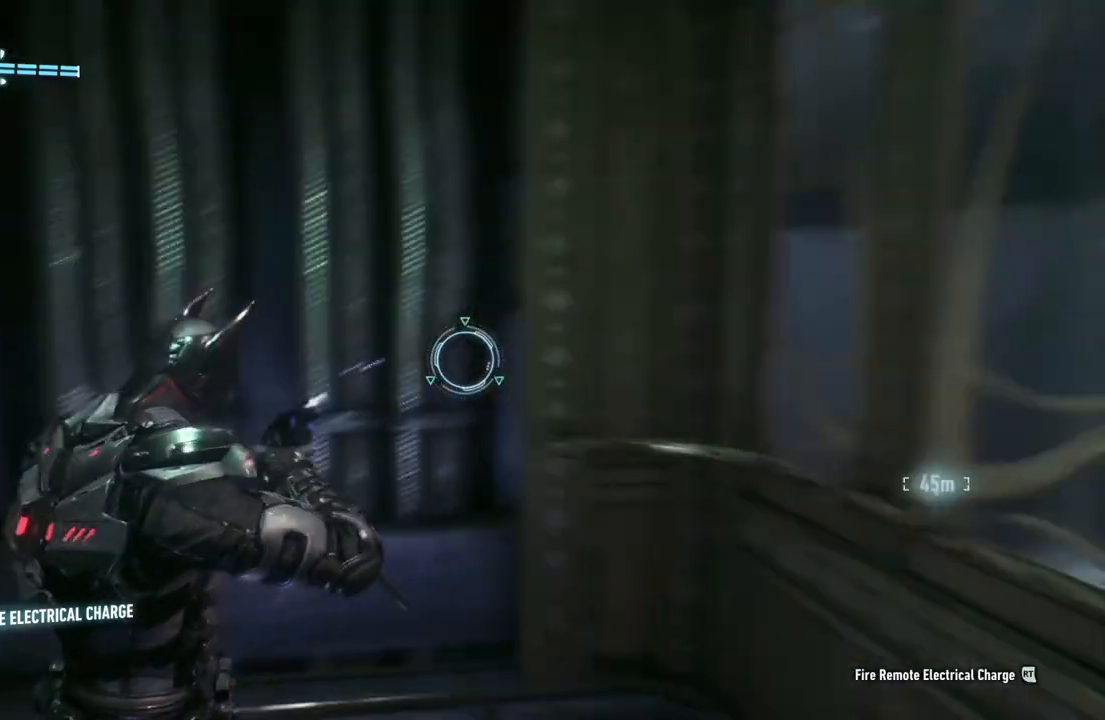
{"buttons": ["L2"], "left_stick": "up", "right_stick": "down-right", "events": [[67, "left_stick", "up-left"], [133, "right_stick", "center"], [167, "left_stick", "up"], [367, "right_stick", "down"], [417, "right_stick", "down-right"]]}
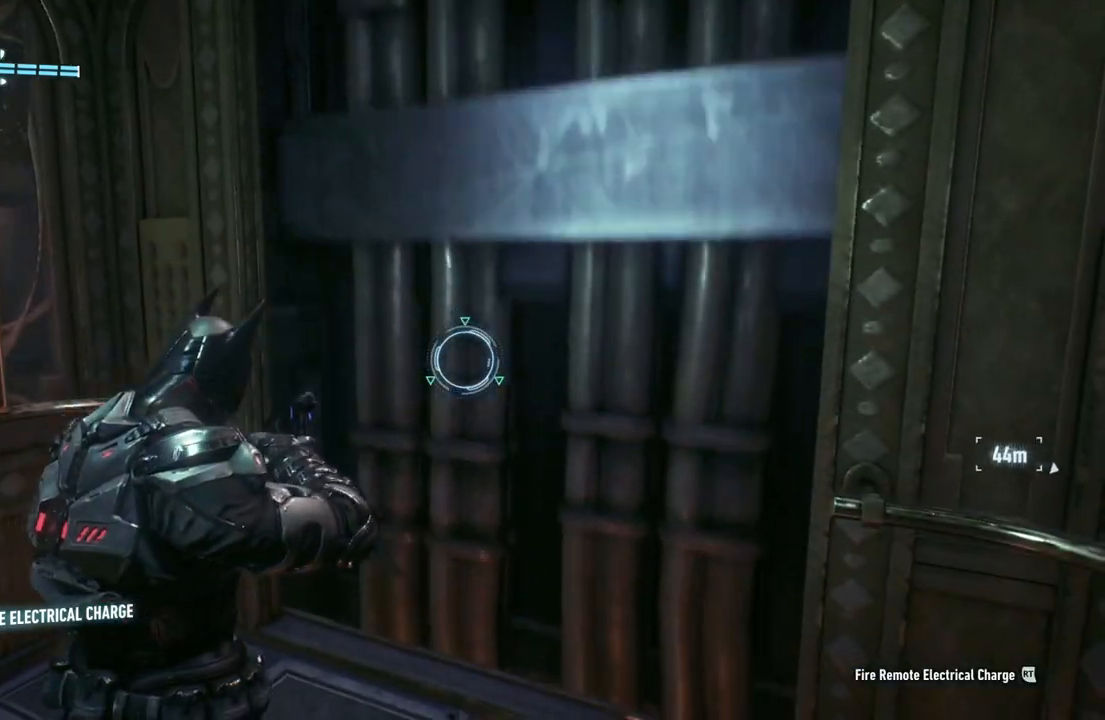
{"buttons": ["L2"], "left_stick": "center", "right_stick": "down-right", "events": [[100, "right_stick", "center"], [133, "left_stick", "center"], [267, "right_stick", "down-right"]]}
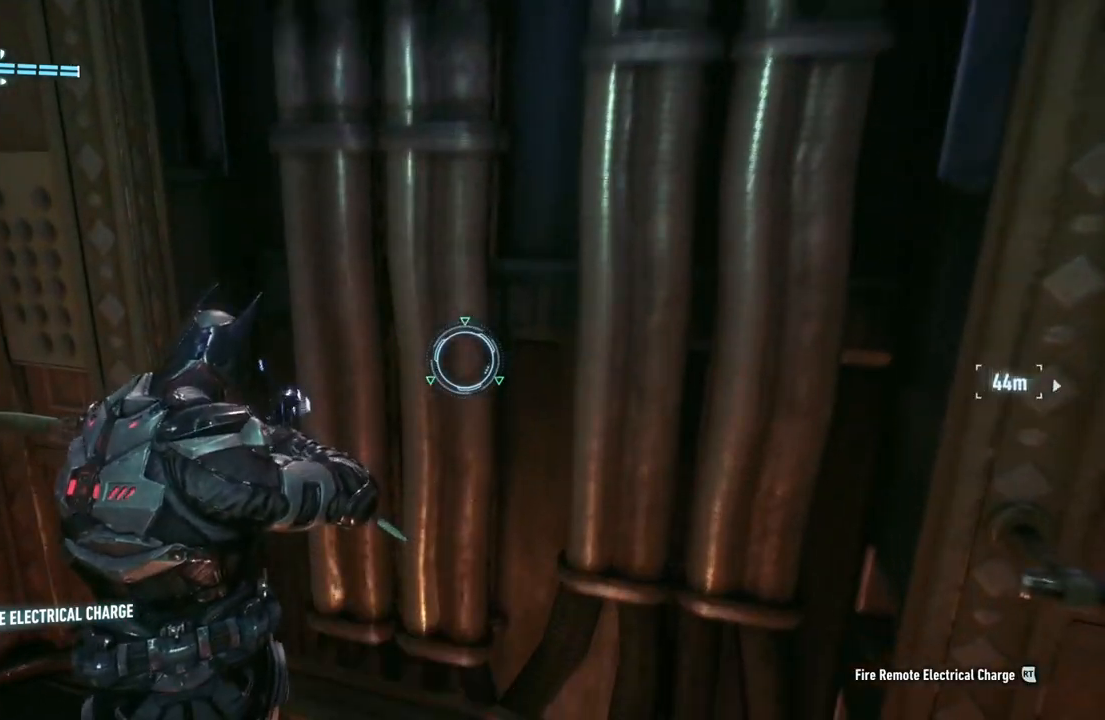
{"buttons": ["L2"], "left_stick": "center", "right_stick": "down", "events": [[500, "right_stick", "down"]]}
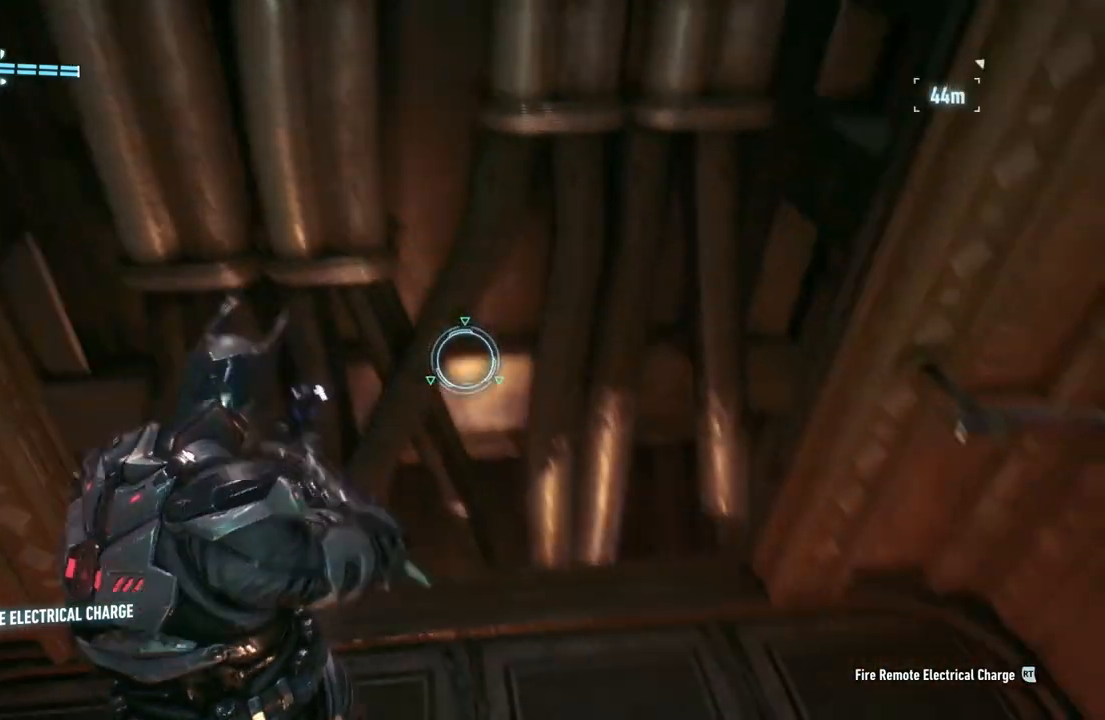
{"buttons": ["L2"], "left_stick": "center", "right_stick": "center", "events": [[400, "right_stick", "center"]]}
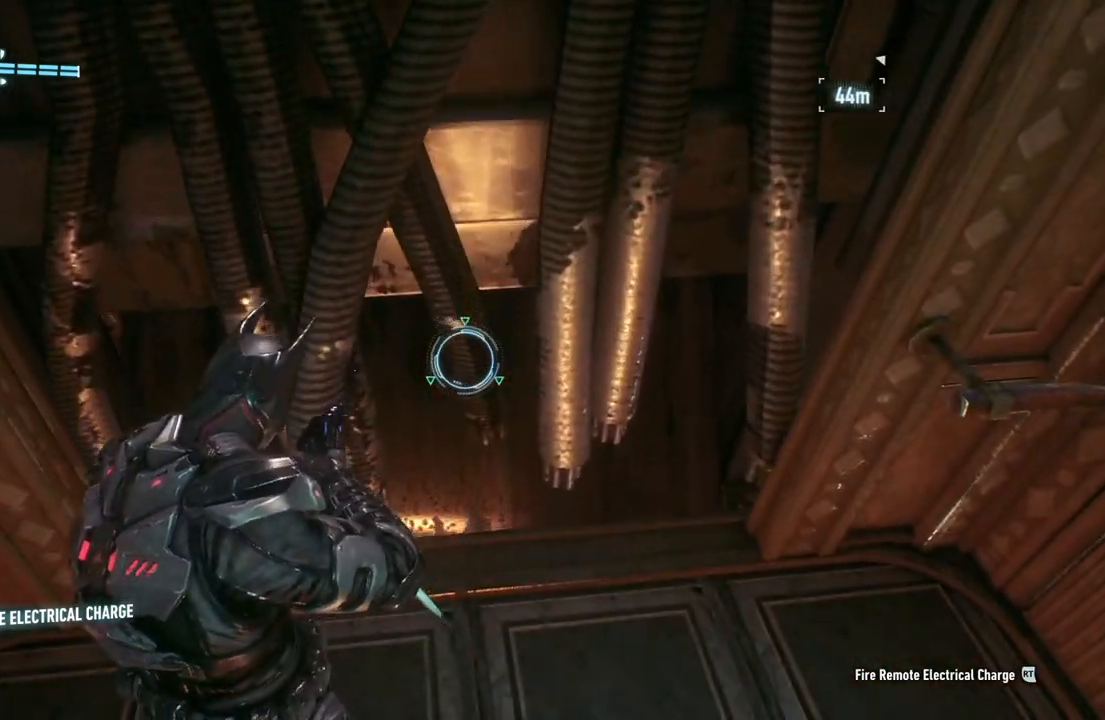
{"buttons": [], "left_stick": "down-right", "right_stick": "right", "events": [[33, "right_stick", "right"], [133, "L2", "up"], [267, "left_stick", "down-right"]]}
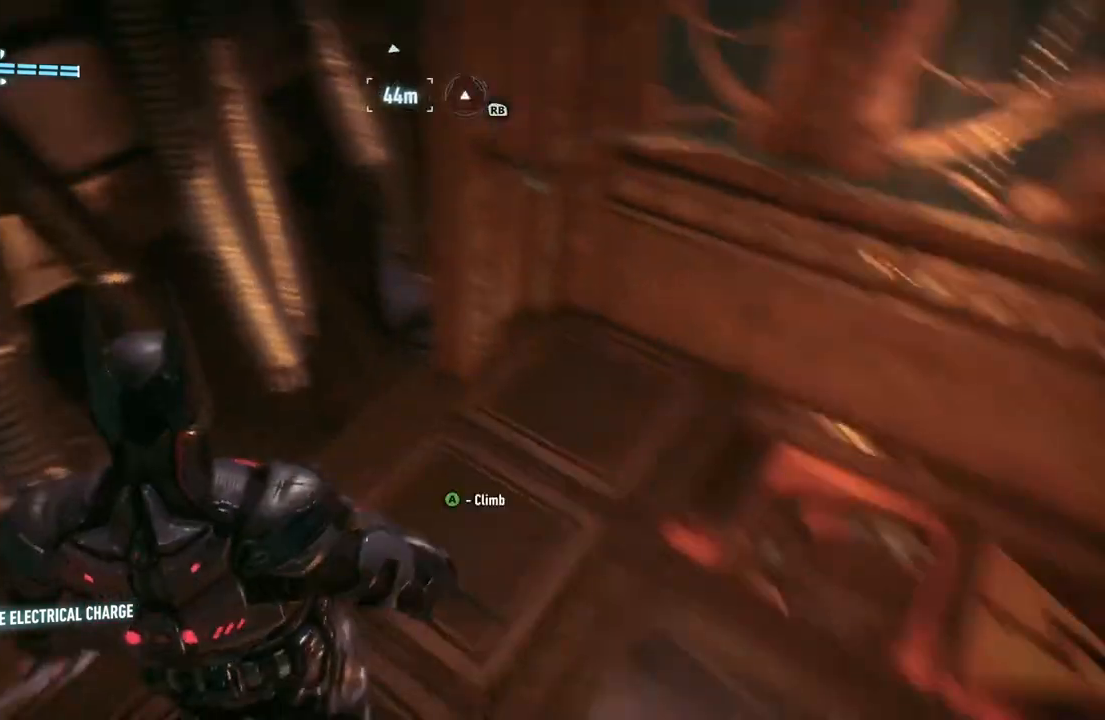
{"buttons": [], "left_stick": "up", "right_stick": "up-right", "events": [[33, "left_stick", "right"], [133, "right_stick", "up-right"], [267, "left_stick", "up-right"], [400, "left_stick", "up"]]}
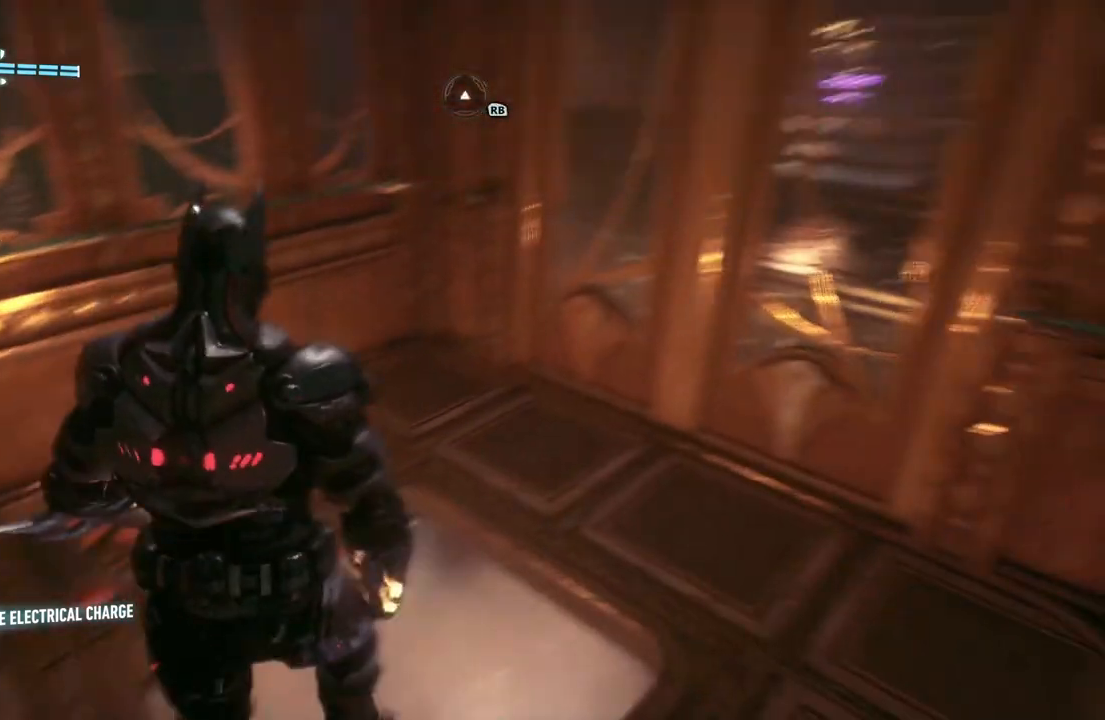
{"buttons": [], "left_stick": "center", "right_stick": "up", "events": [[33, "right_stick", "center"], [133, "left_stick", "center"], [383, "right_stick", "up"]]}
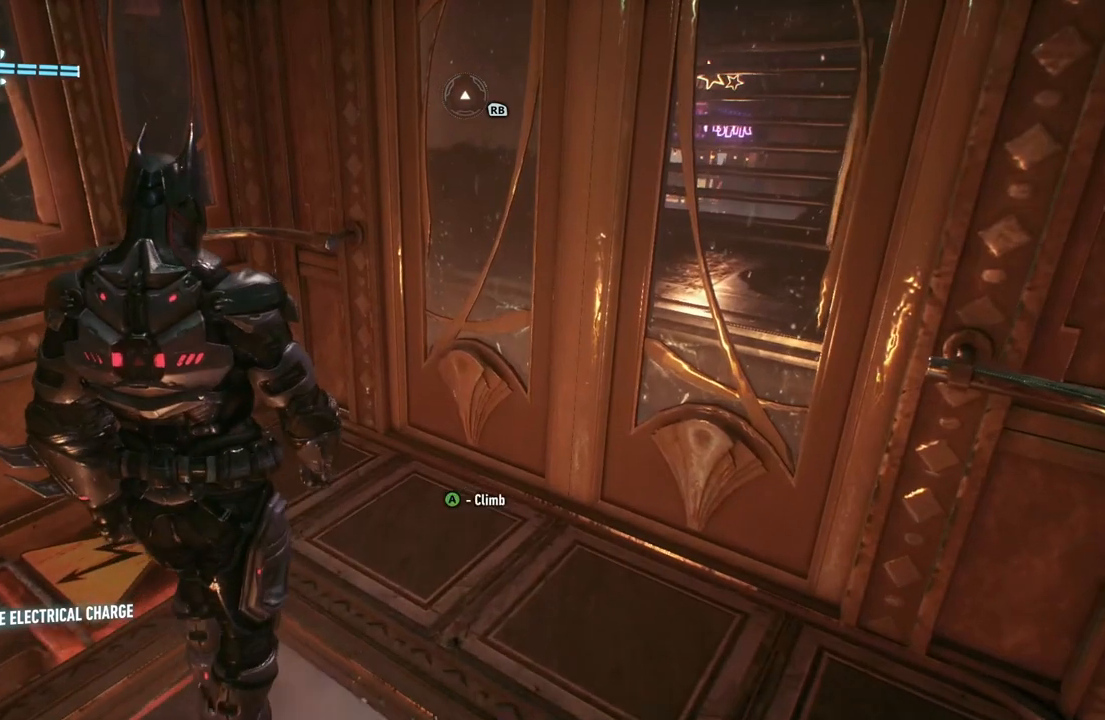
{"buttons": [], "left_stick": "center", "right_stick": "up-left", "events": [[83, "right_stick", "up-left"]]}
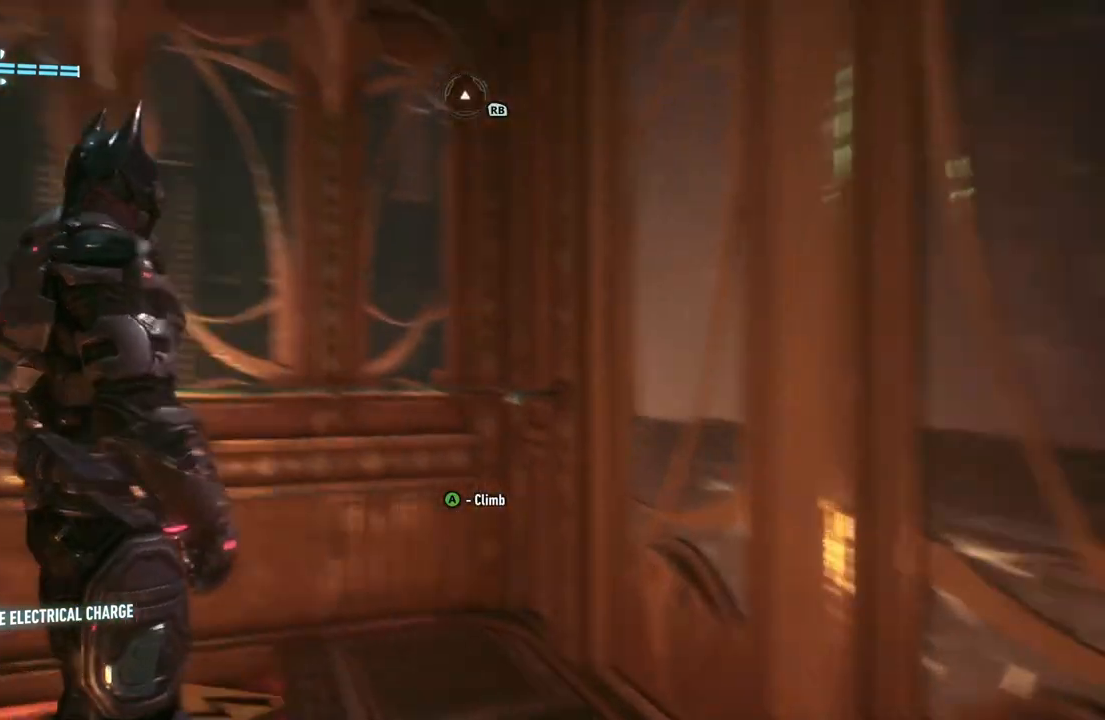
{"buttons": [], "left_stick": "center", "right_stick": "up-left", "events": [[33, "right_stick", "left"], [233, "right_stick", "up-left"]]}